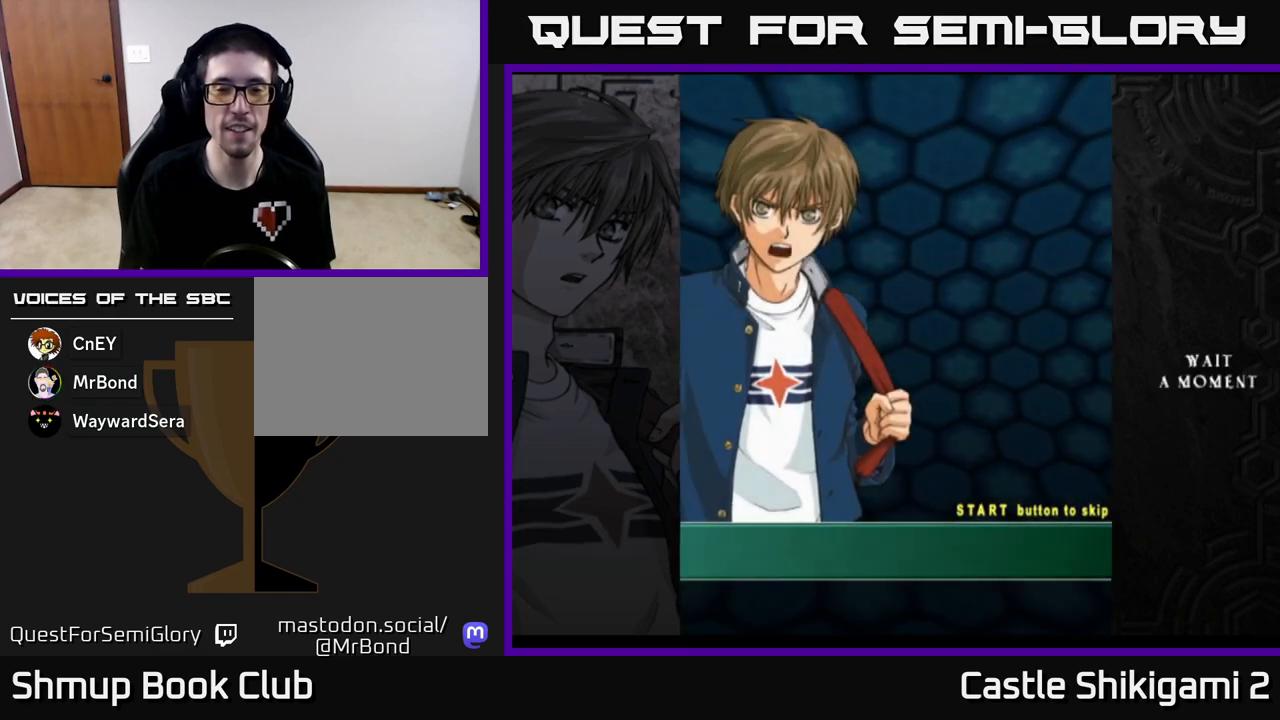
Gameplay with a controller (Xbox layout); each line is a JSON object with the inputs held at the frame after it. "events" lists button and stick changes between this image and that frame as [ms after this image, input, new state], when the widget could be followed in between. Not read: right_stick.
{"buttons": [], "left_stick": "center", "events": [[233, "START", "down"], [417, "START", "up"]]}
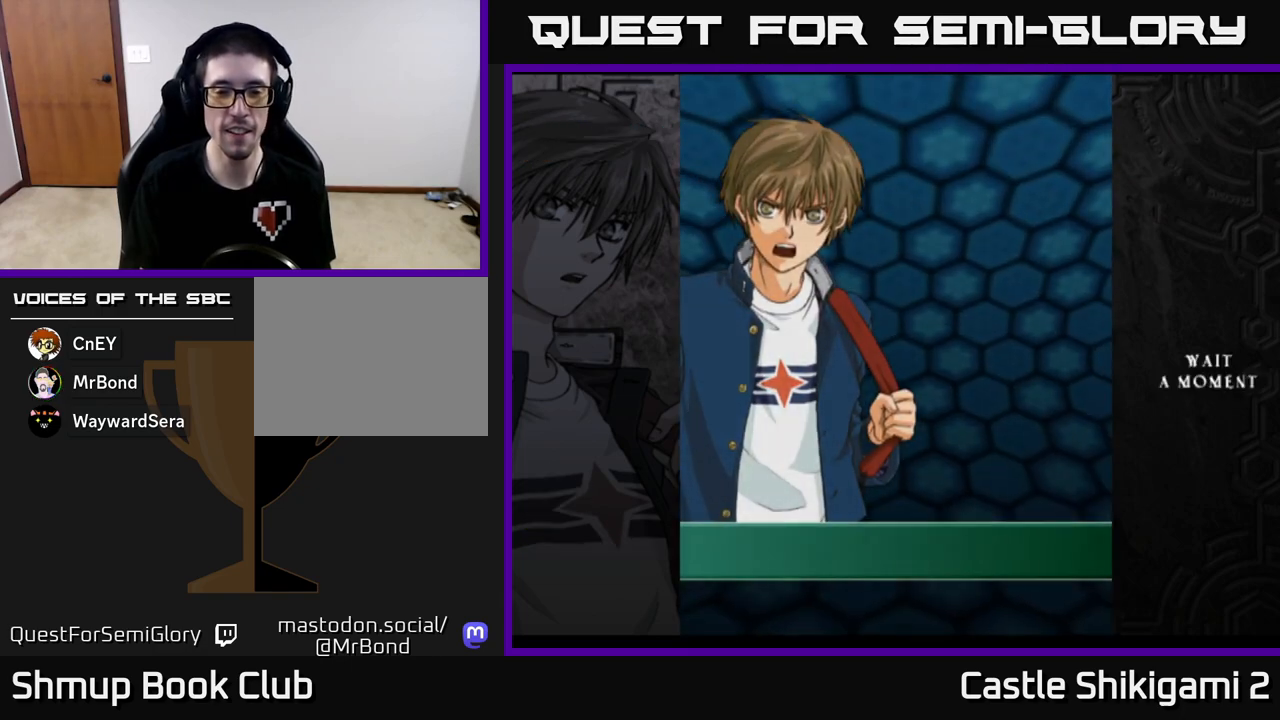
{"buttons": [], "left_stick": "center", "events": []}
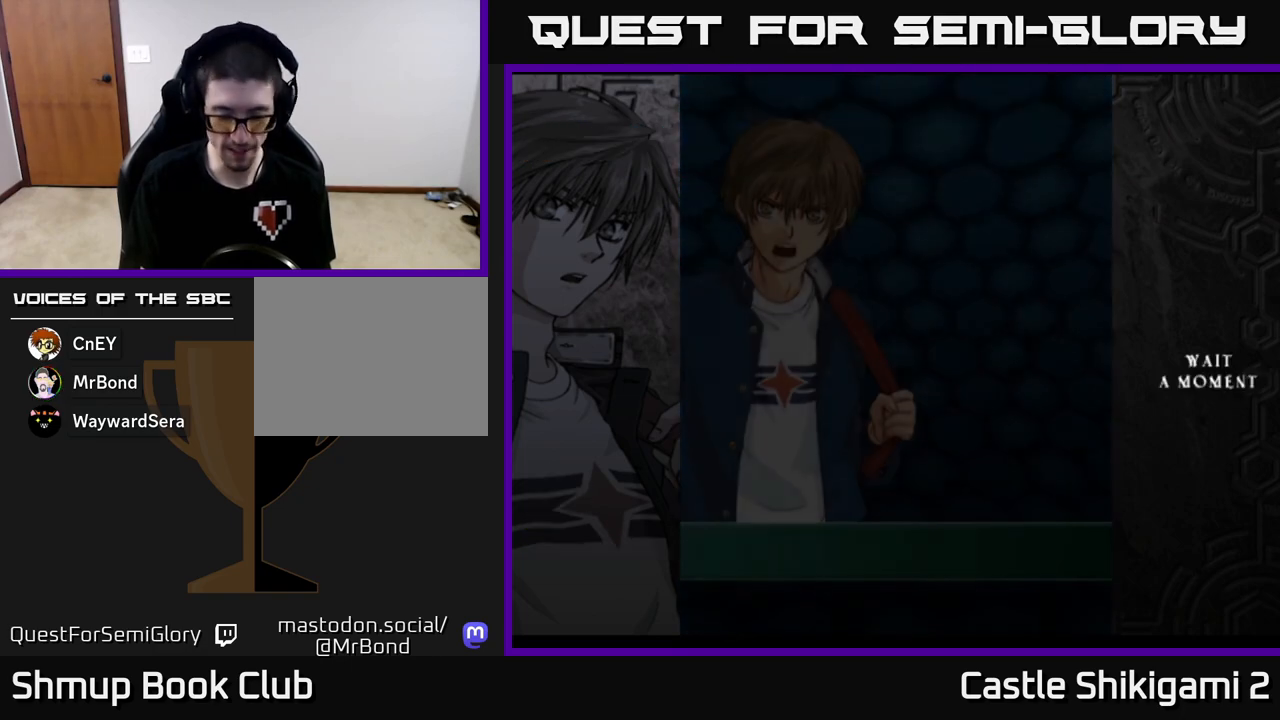
{"buttons": [], "left_stick": "center", "events": []}
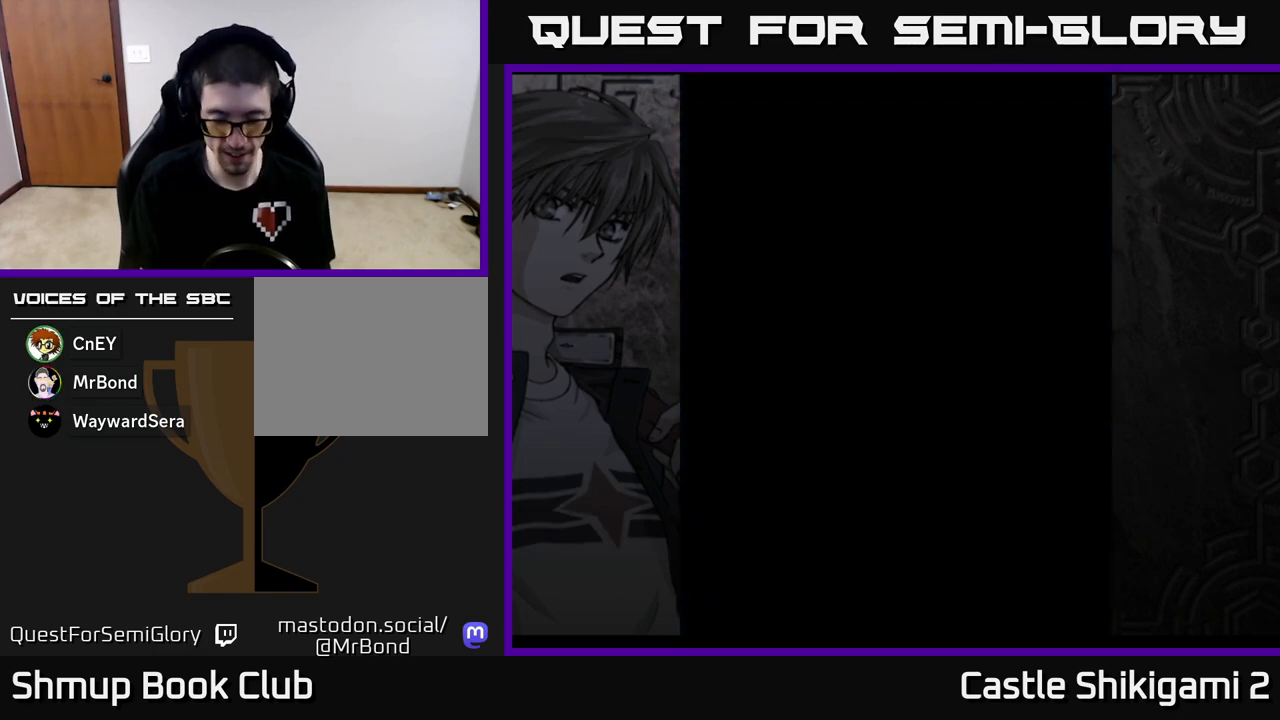
{"buttons": [], "left_stick": "center", "events": []}
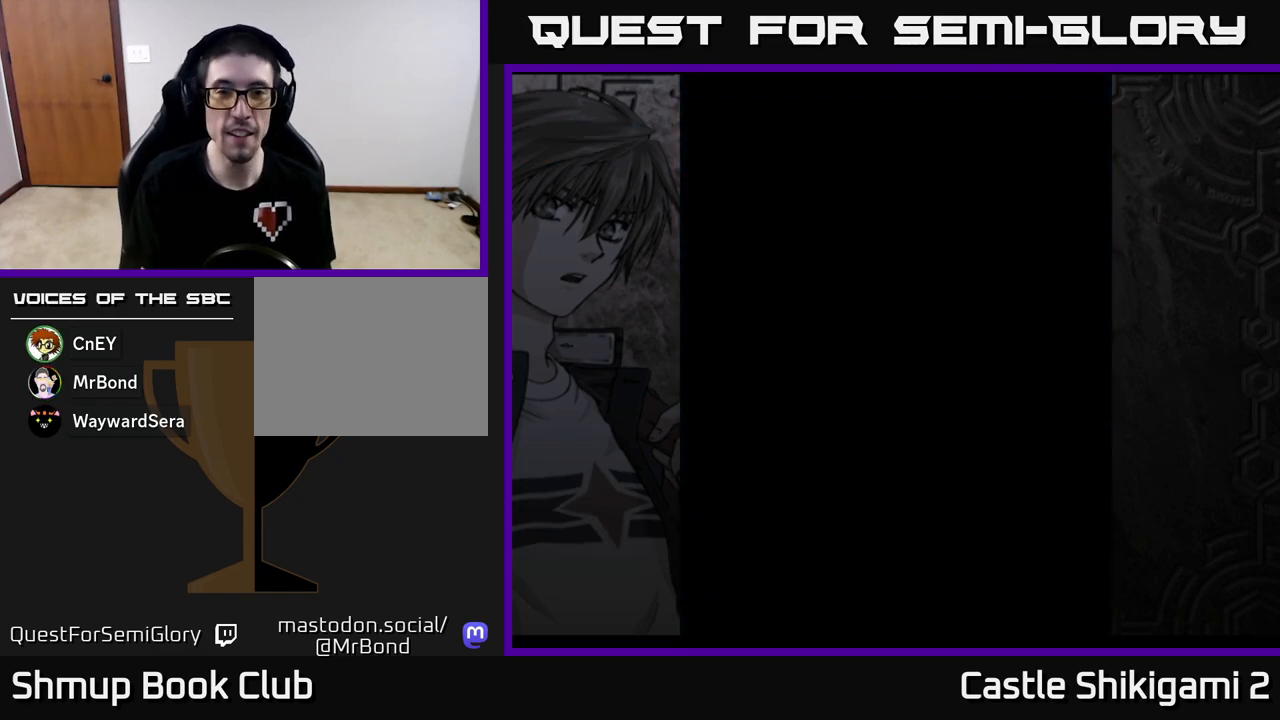
{"buttons": [], "left_stick": "center", "events": []}
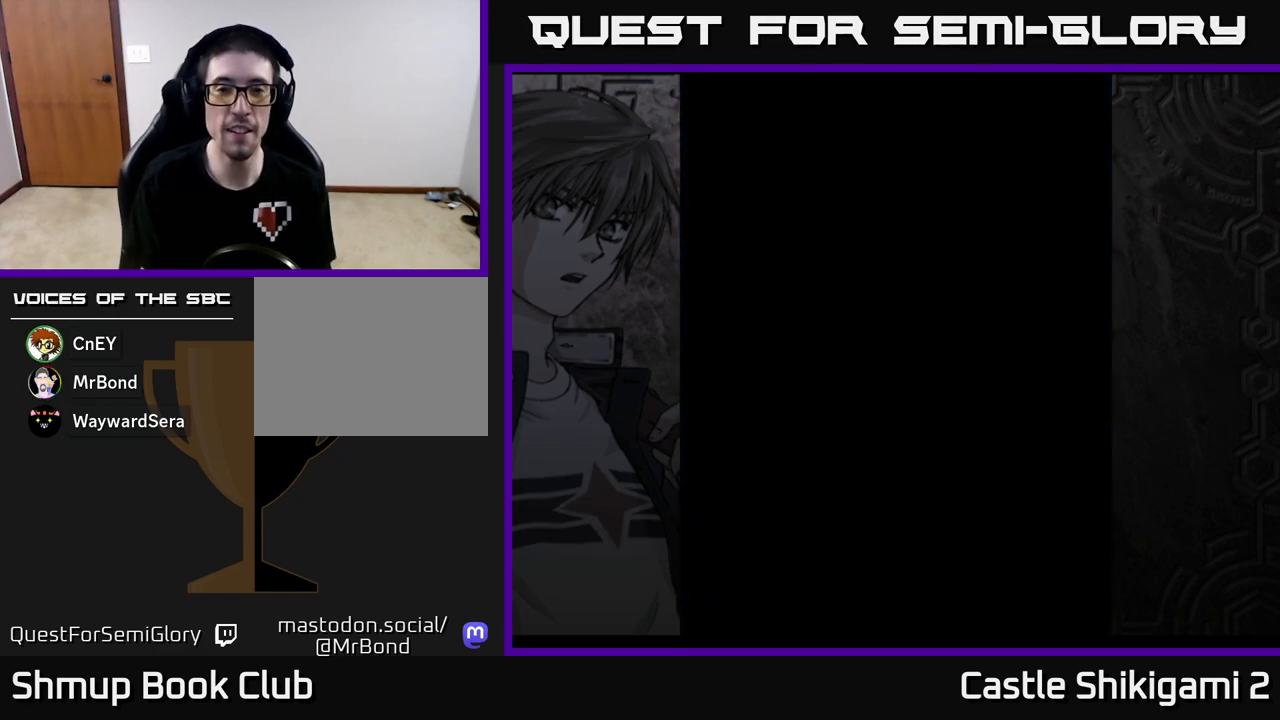
{"buttons": [], "left_stick": "center", "events": []}
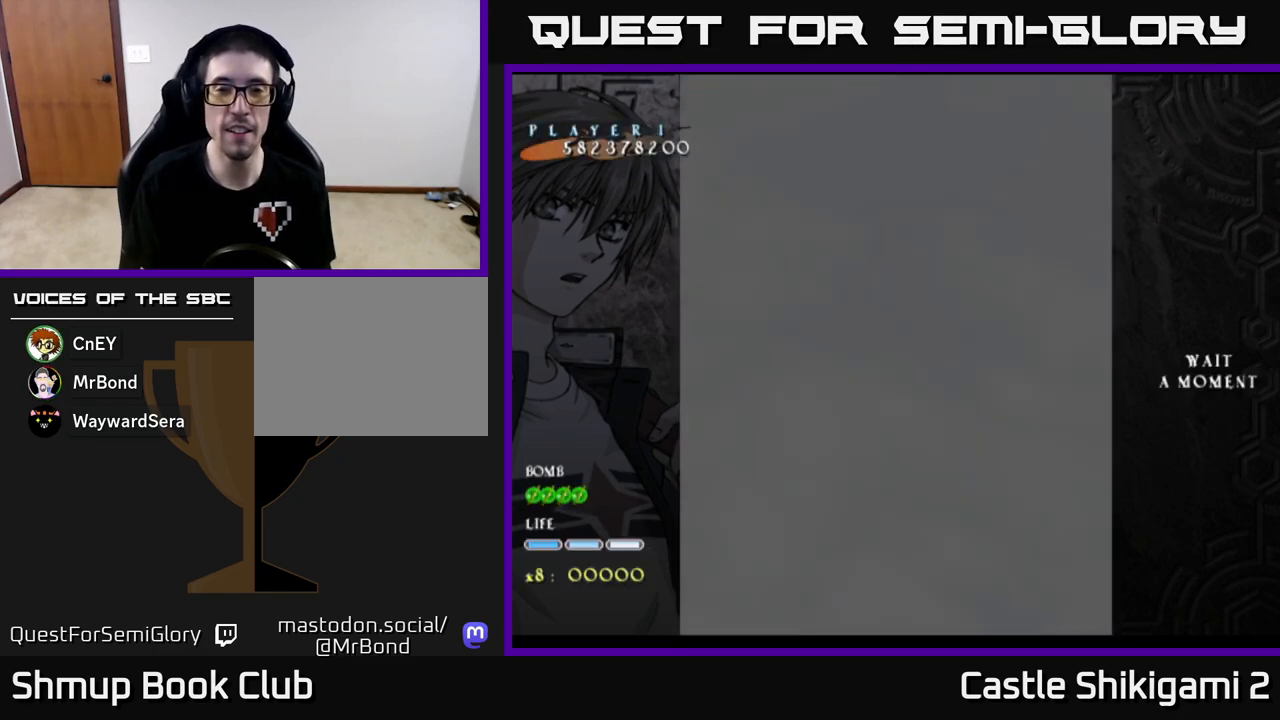
{"buttons": [], "left_stick": "center", "events": []}
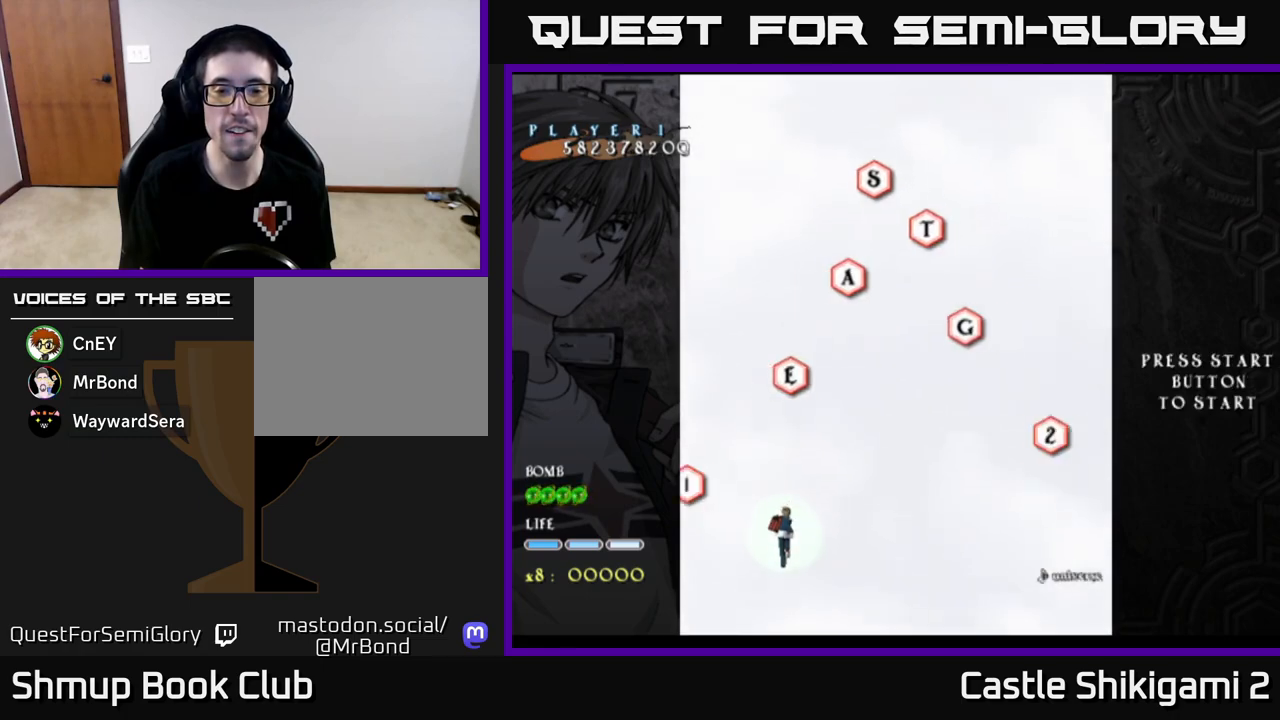
{"buttons": [], "left_stick": "center", "events": [[67, "START", "down"], [350, "START", "up"]]}
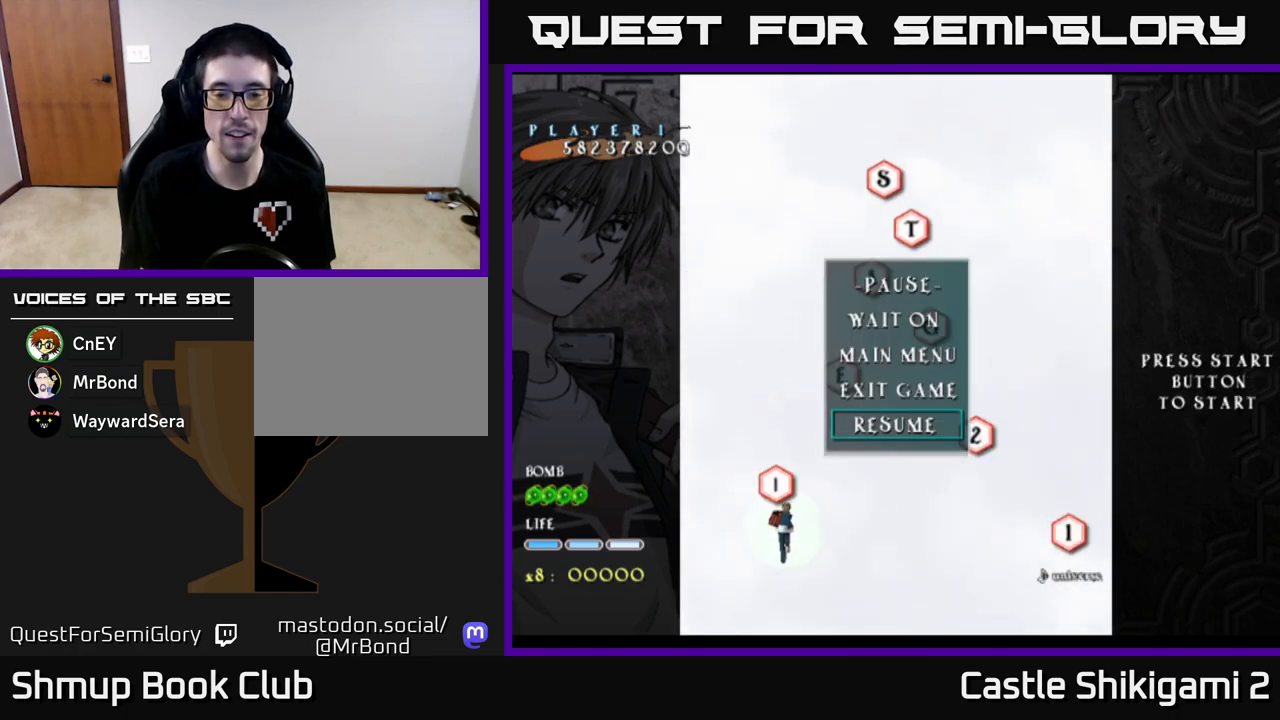
{"buttons": ["DPAD_UP"], "left_stick": "center", "events": [[150, "START", "down"], [233, "START", "up"], [350, "DPAD_UP", "down"]]}
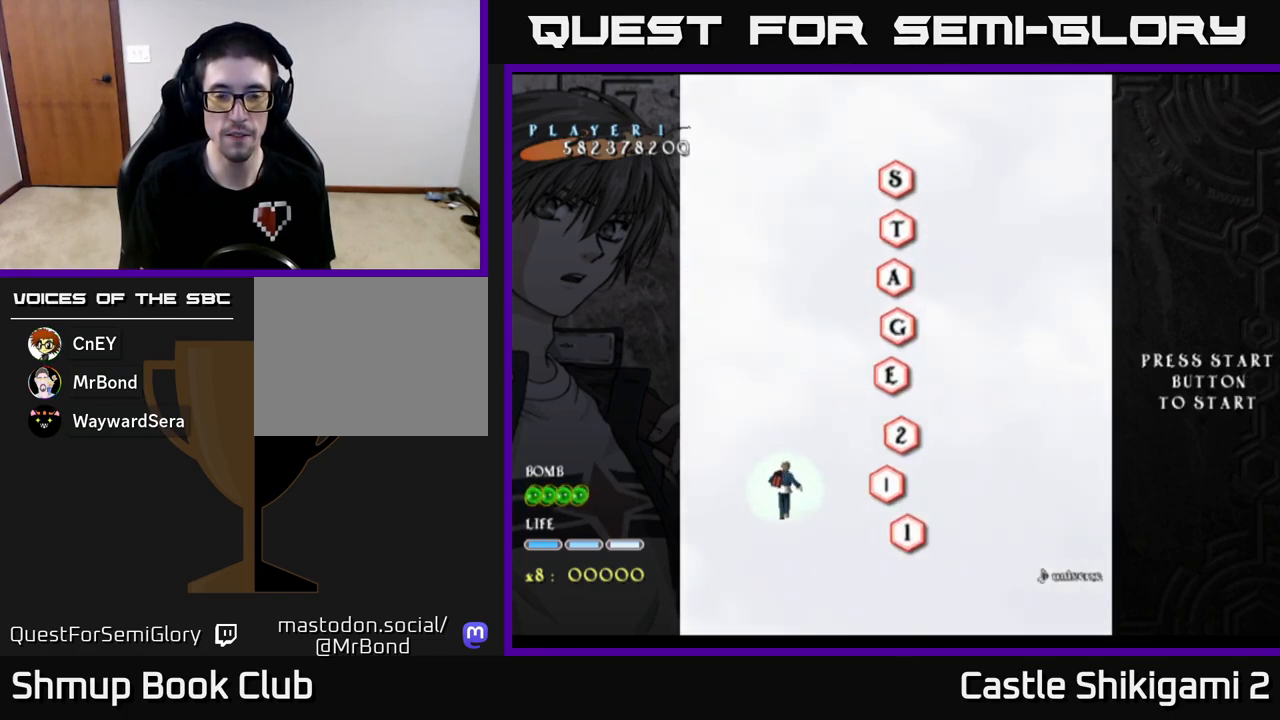
{"buttons": ["B", "DPAD_UP", "DPAD_RIGHT"], "left_stick": "center", "events": [[100, "DPAD_RIGHT", "down"], [133, "B", "down"]]}
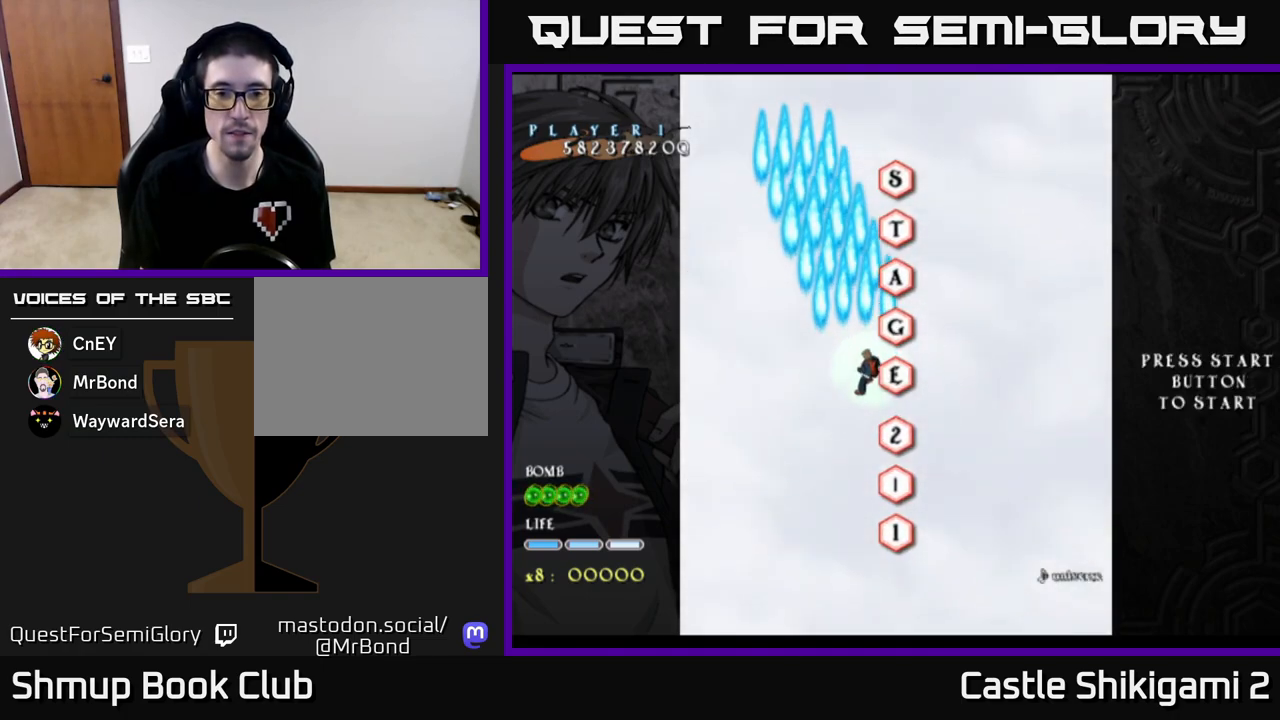
{"buttons": ["B", "DPAD_LEFT"], "left_stick": "center", "events": [[150, "DPAD_RIGHT", "up"], [300, "DPAD_UP", "up"], [467, "DPAD_LEFT", "down"]]}
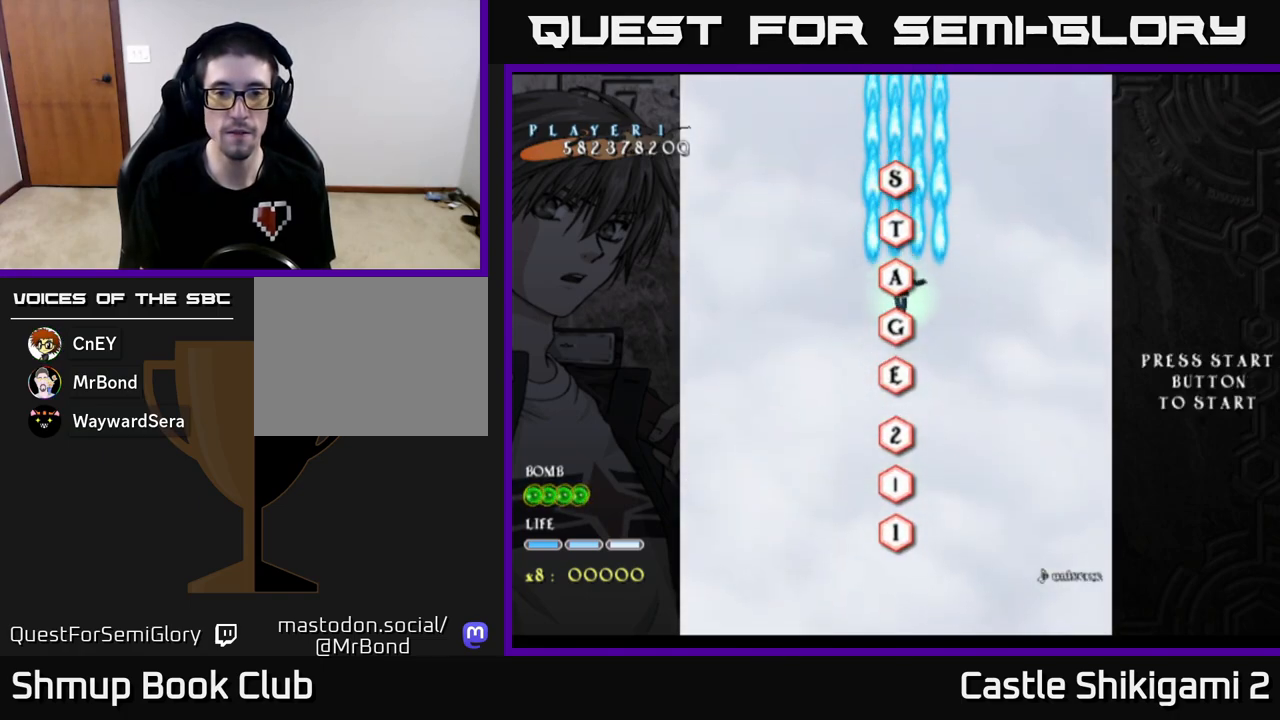
{"buttons": ["B"], "left_stick": "center", "events": [[33, "DPAD_LEFT", "up"]]}
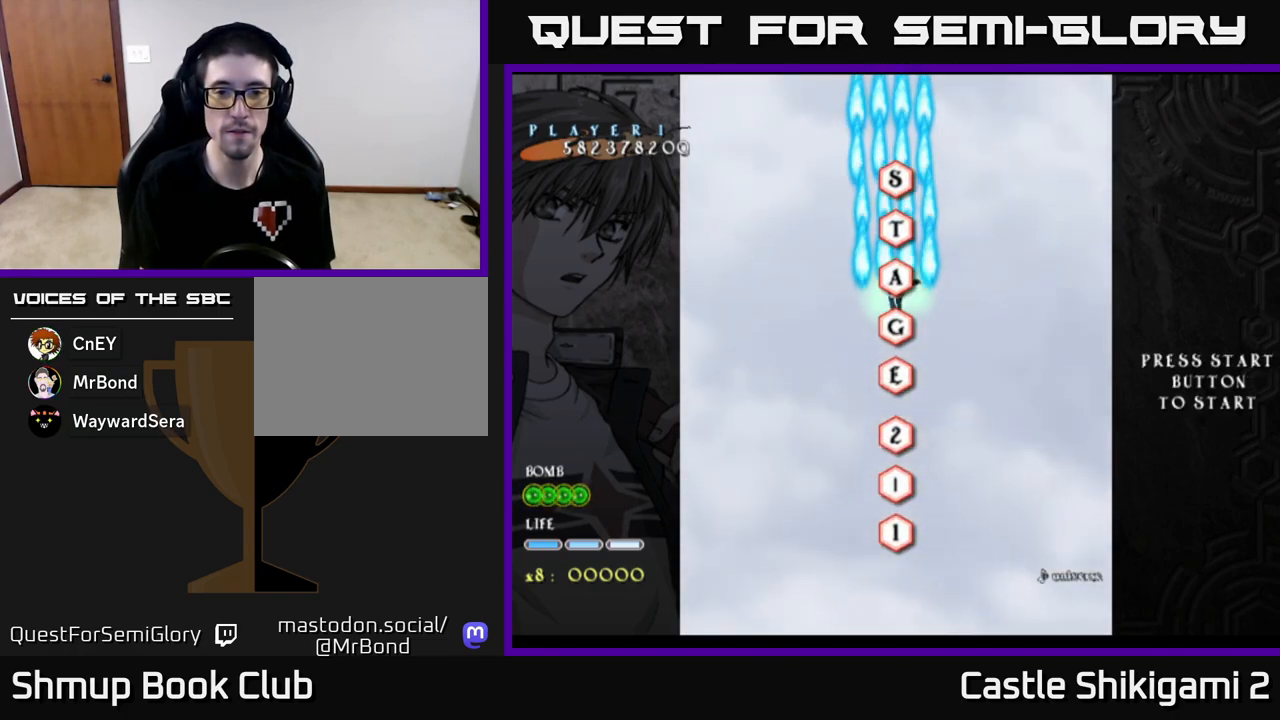
{"buttons": ["B", "DPAD_DOWN"], "left_stick": "center", "events": [[417, "DPAD_DOWN", "down"]]}
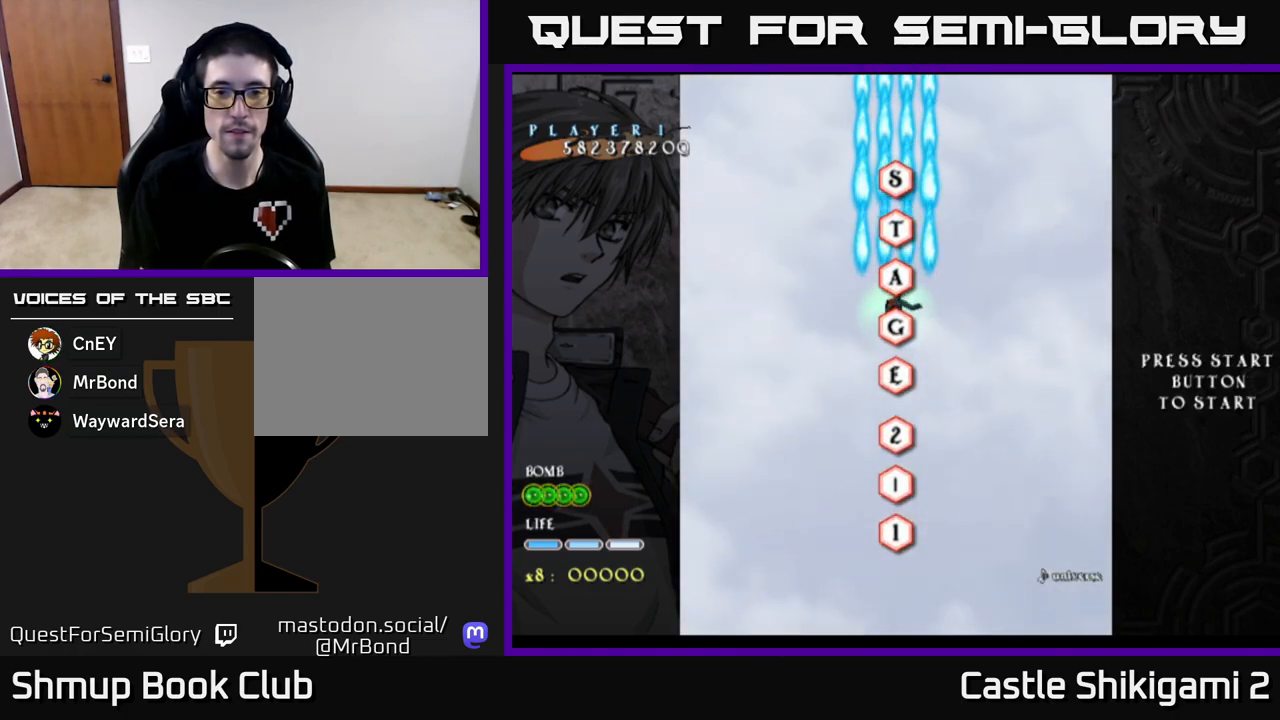
{"buttons": ["B", "DPAD_DOWN"], "left_stick": "center", "events": []}
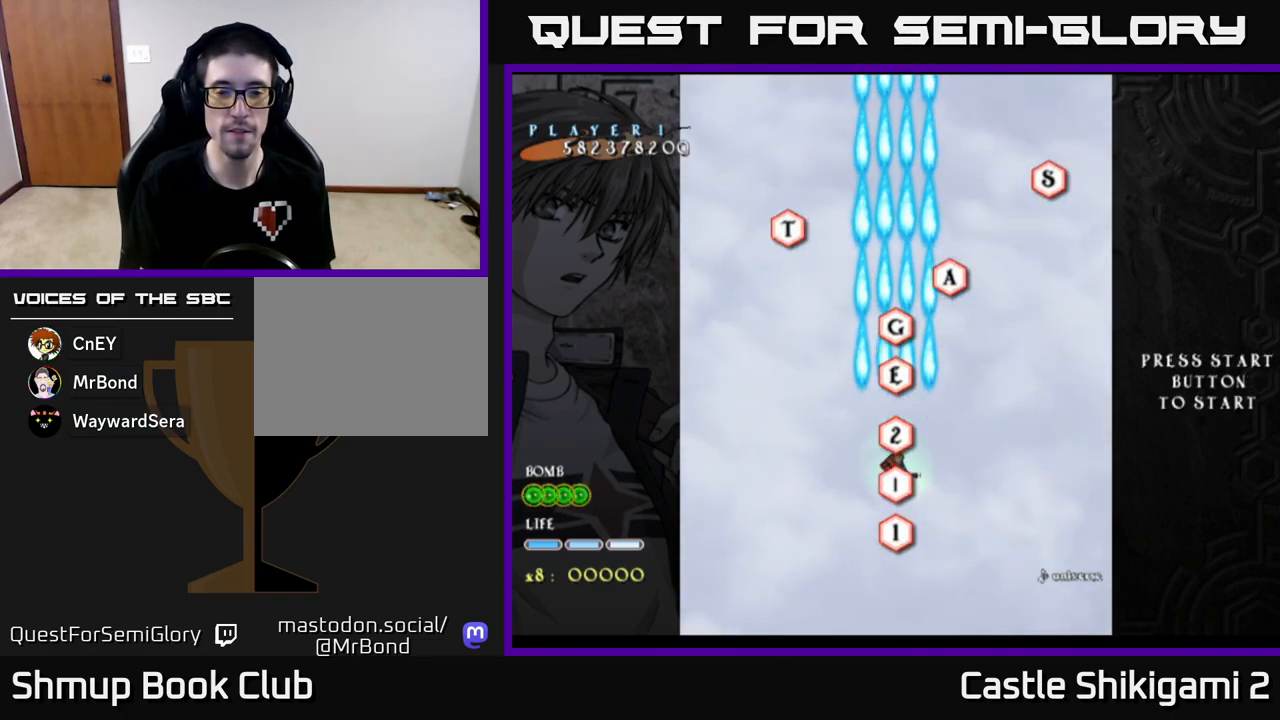
{"buttons": ["B", "DPAD_UP"], "left_stick": "center", "events": [[317, "DPAD_DOWN", "up"], [433, "DPAD_UP", "down"]]}
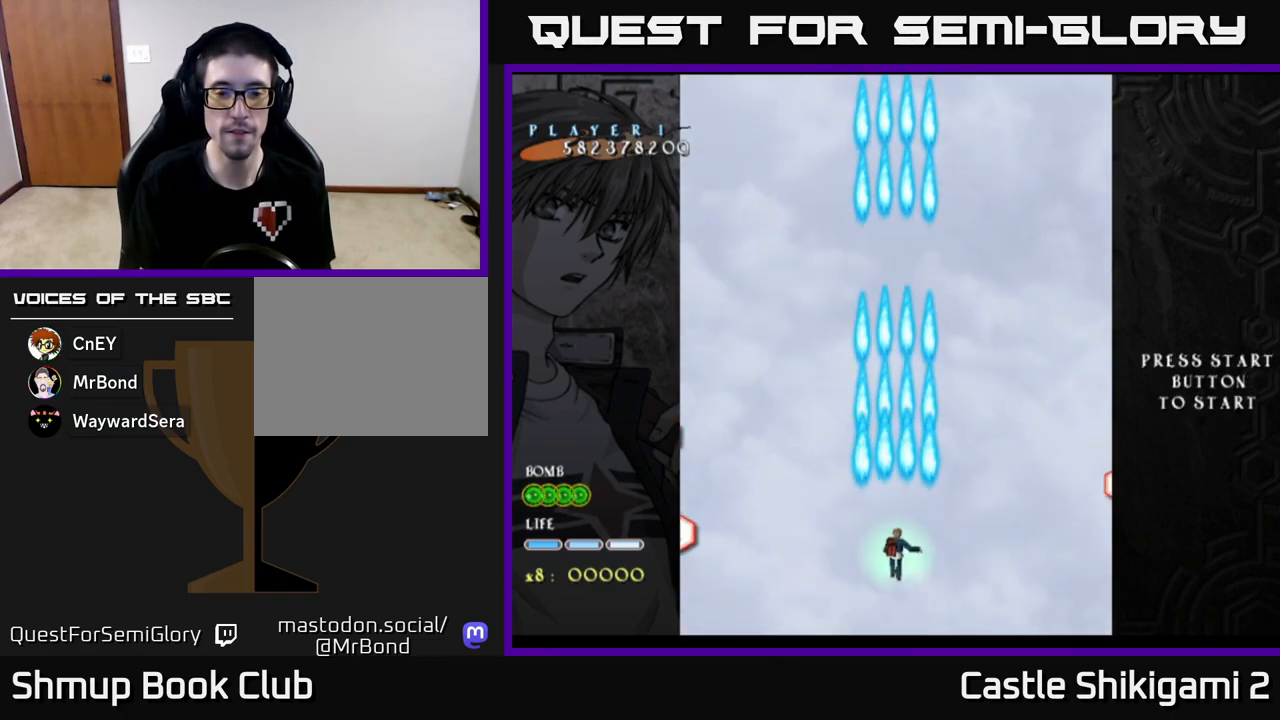
{"buttons": ["B", "DPAD_UP"], "left_stick": "center", "events": []}
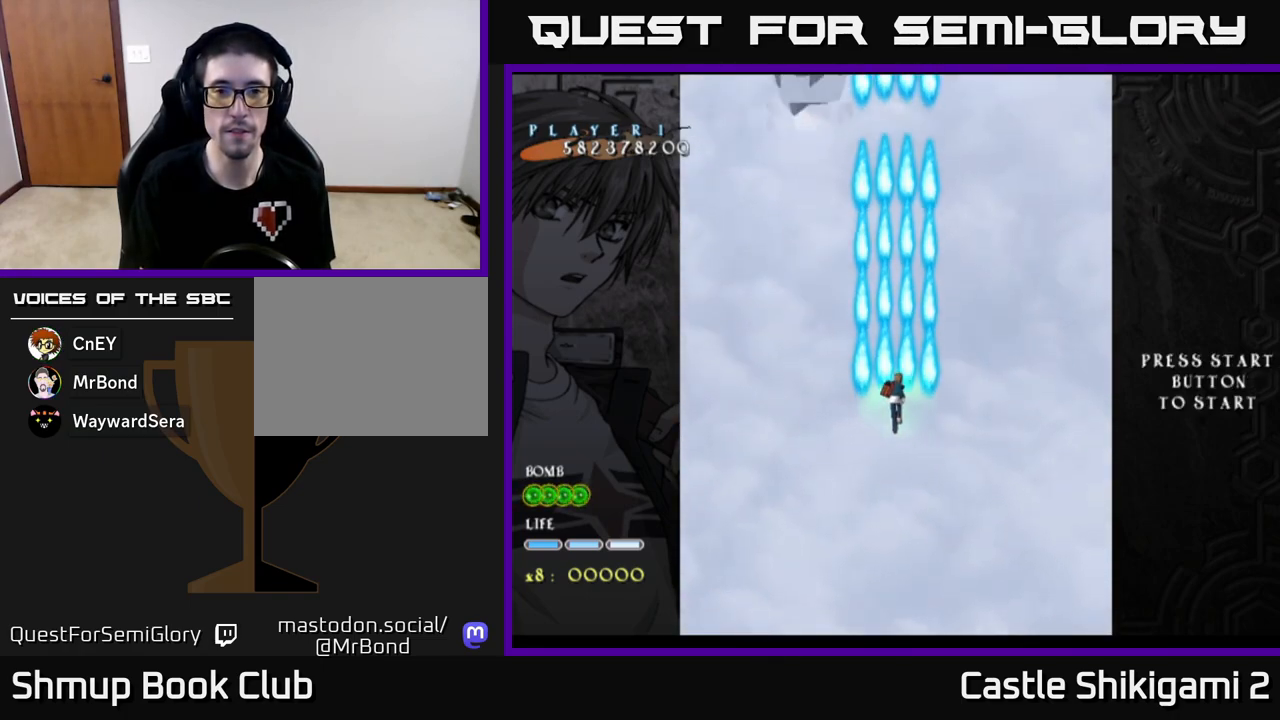
{"buttons": ["B"], "left_stick": "center", "events": [[300, "DPAD_UP", "up"]]}
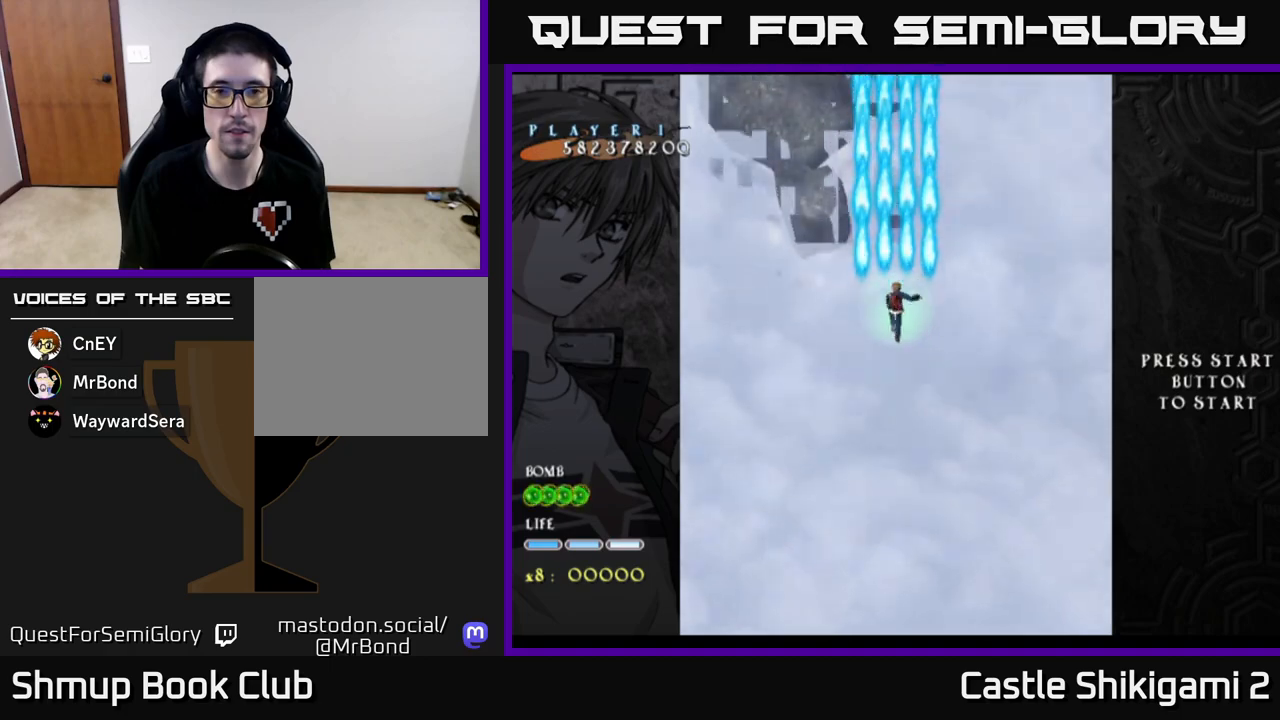
{"buttons": ["B"], "left_stick": "center", "events": []}
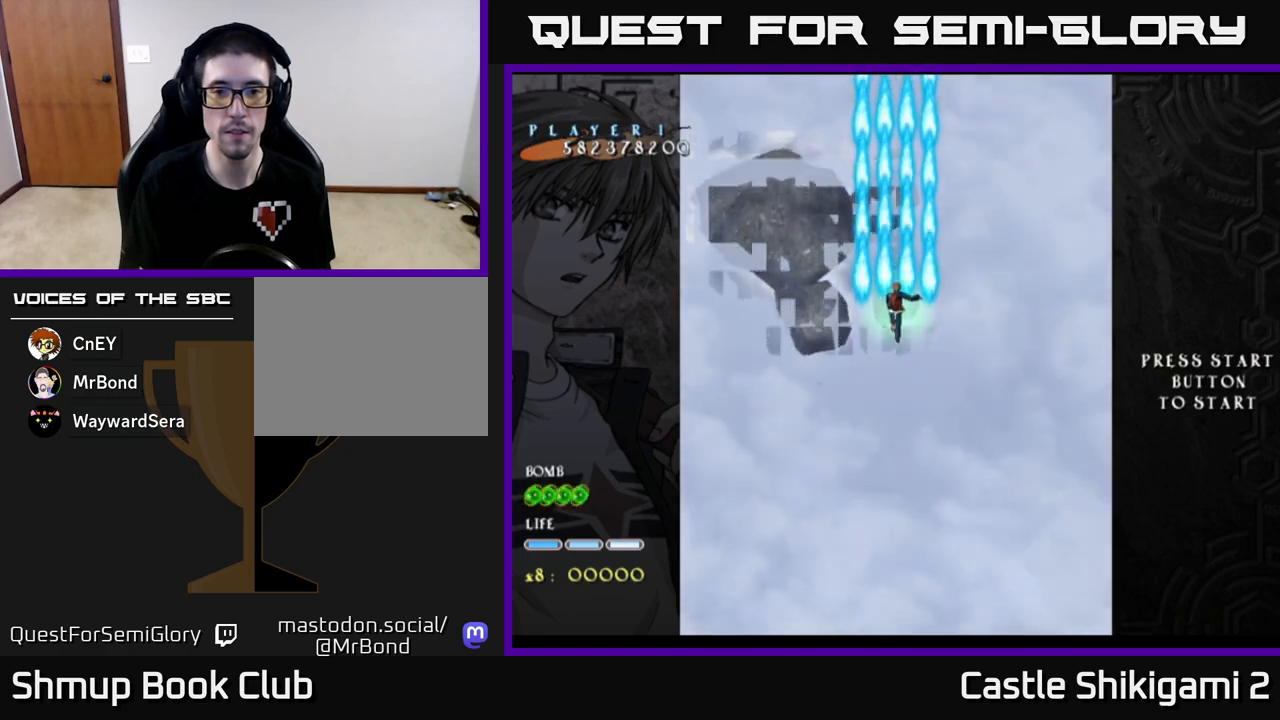
{"buttons": ["B"], "left_stick": "center", "events": []}
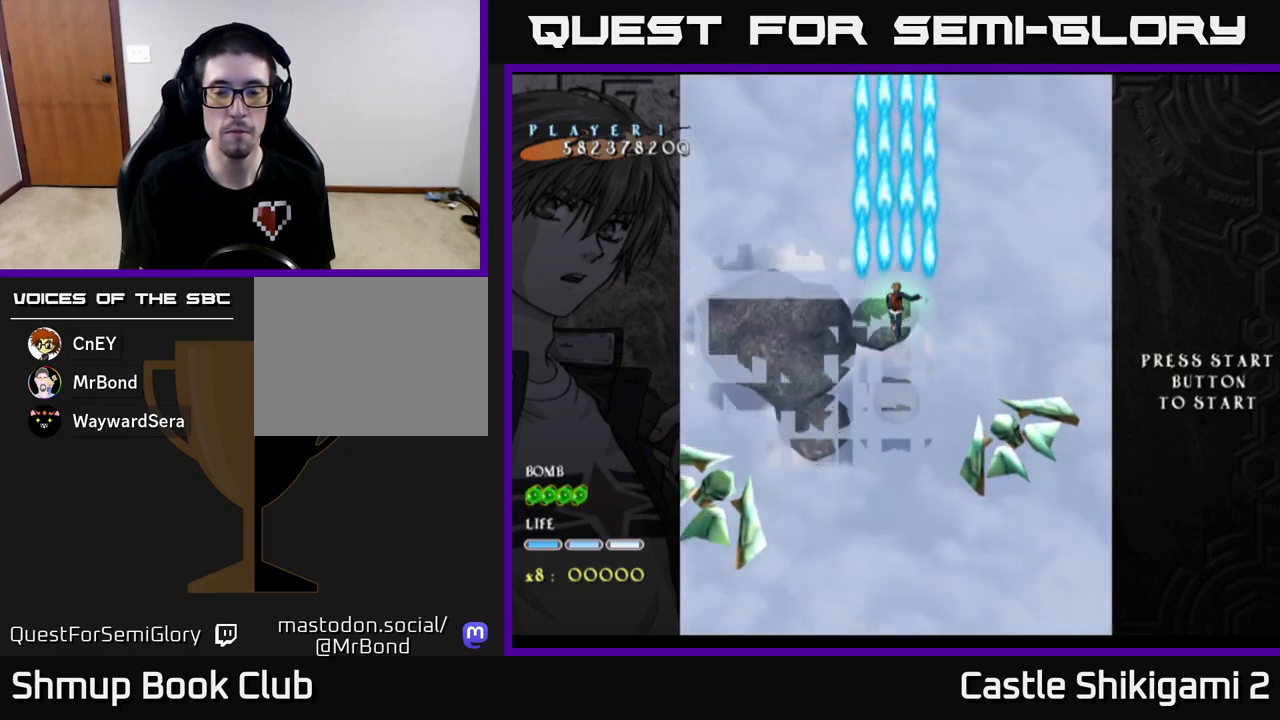
{"buttons": ["B", "DPAD_DOWN"], "left_stick": "center", "events": [[233, "DPAD_DOWN", "down"]]}
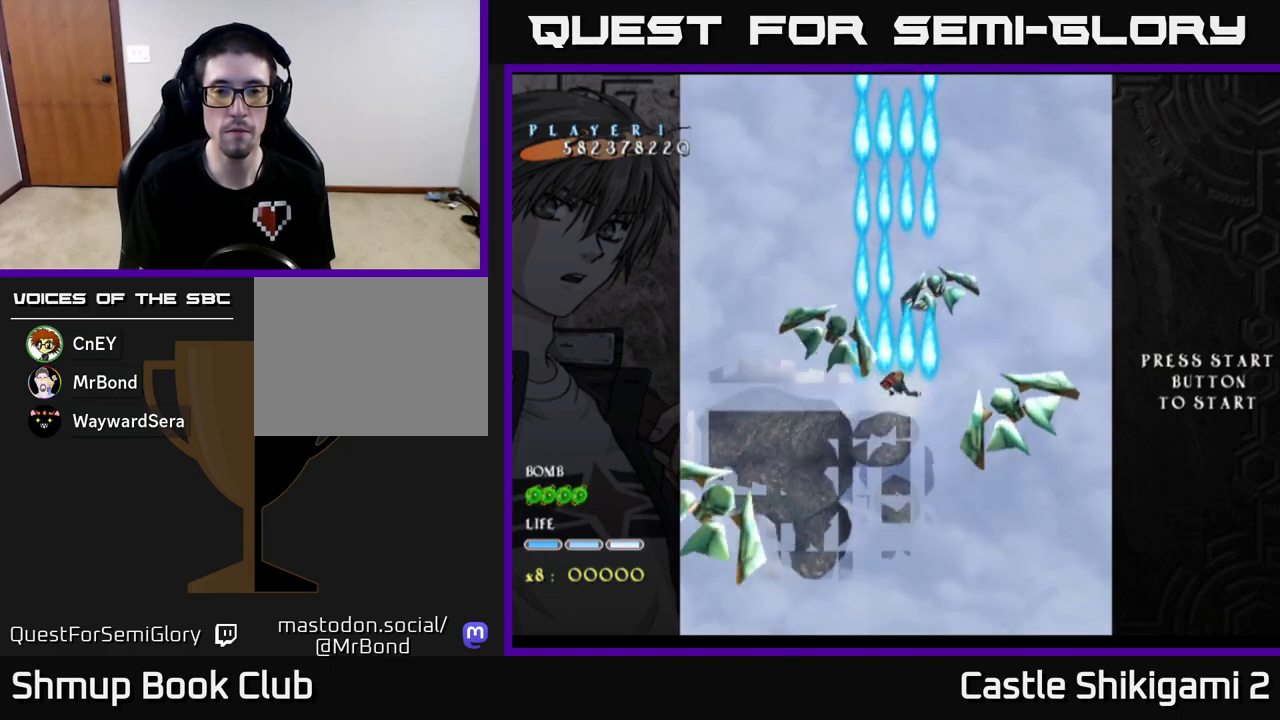
{"buttons": ["B"], "left_stick": "center", "events": [[33, "DPAD_DOWN", "up"], [350, "DPAD_DOWN", "down"], [433, "DPAD_DOWN", "up"]]}
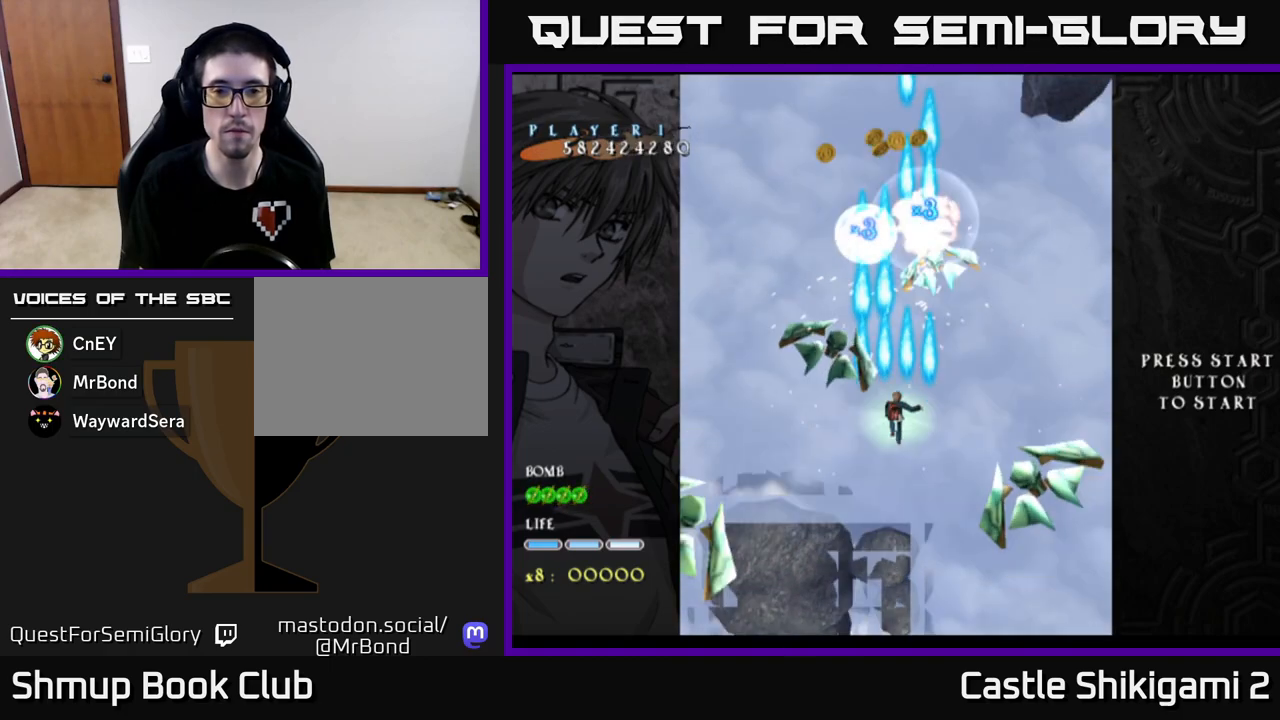
{"buttons": ["B"], "left_stick": "center", "events": [[133, "DPAD_DOWN", "down"], [167, "DPAD_DOWN", "up"]]}
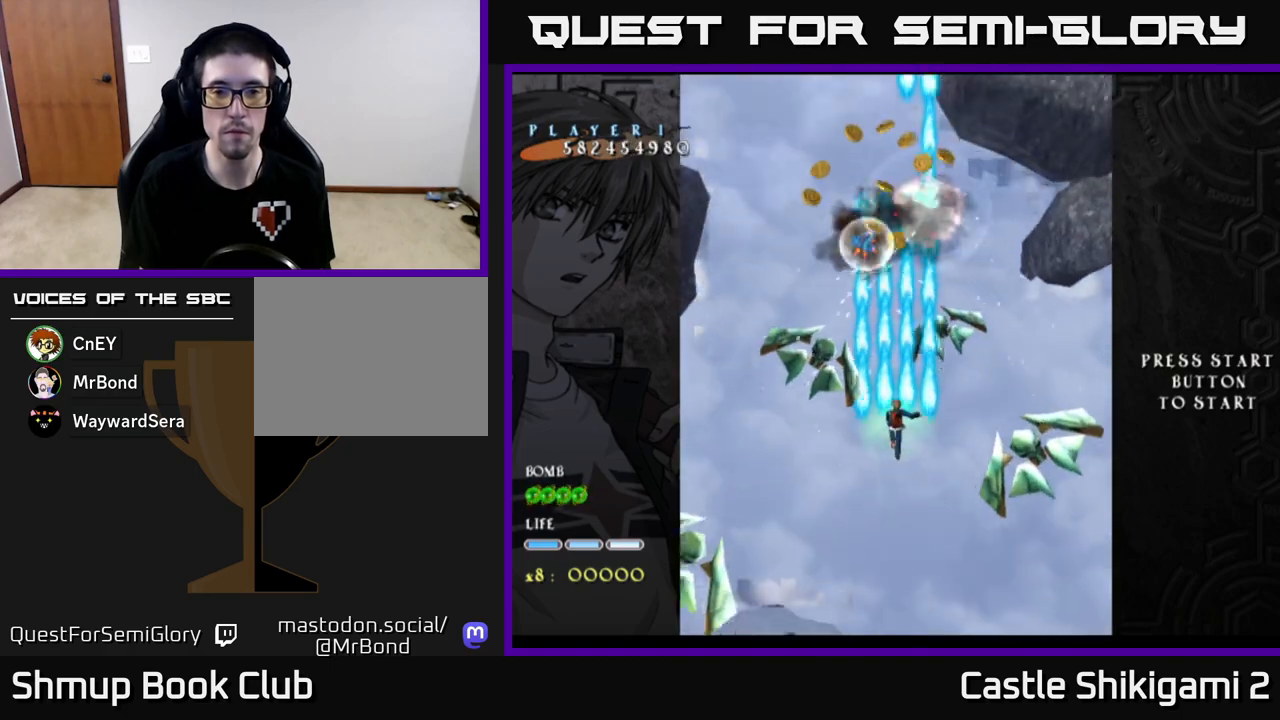
{"buttons": ["B"], "left_stick": "center", "events": [[217, "DPAD_UP", "down"], [367, "DPAD_UP", "up"]]}
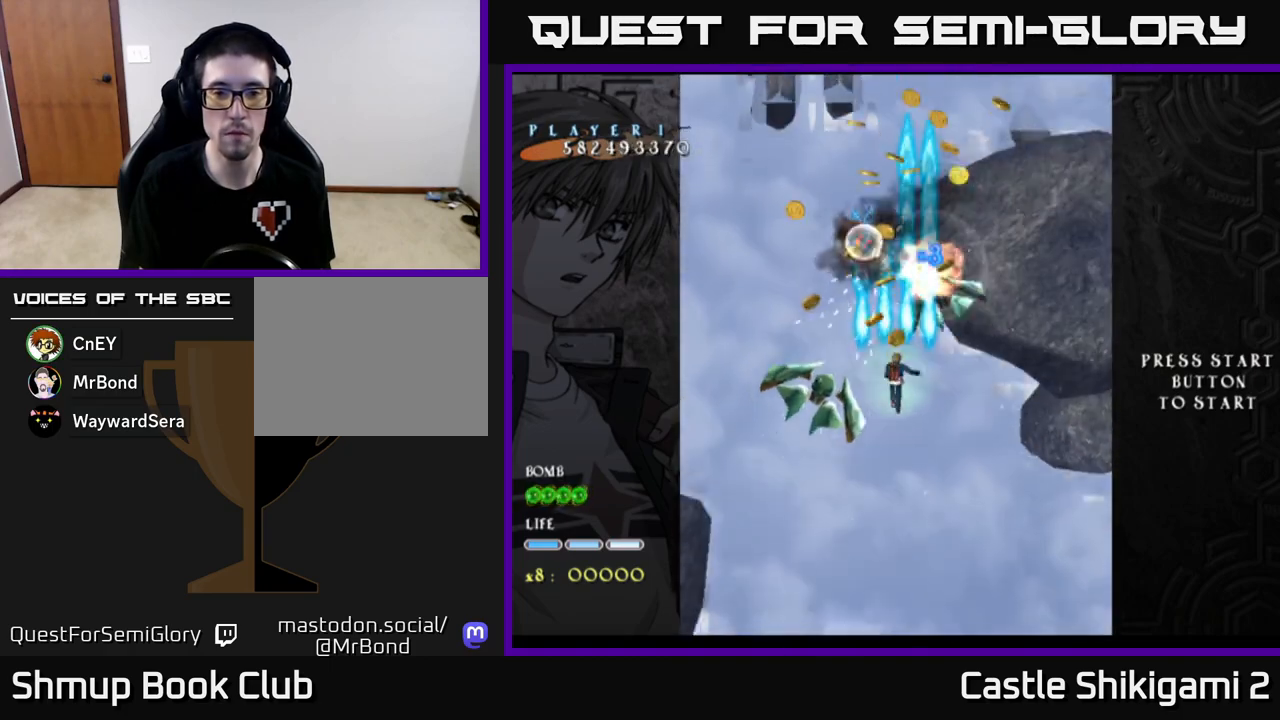
{"buttons": ["B", "DPAD_UP"], "left_stick": "center", "events": [[467, "DPAD_UP", "down"]]}
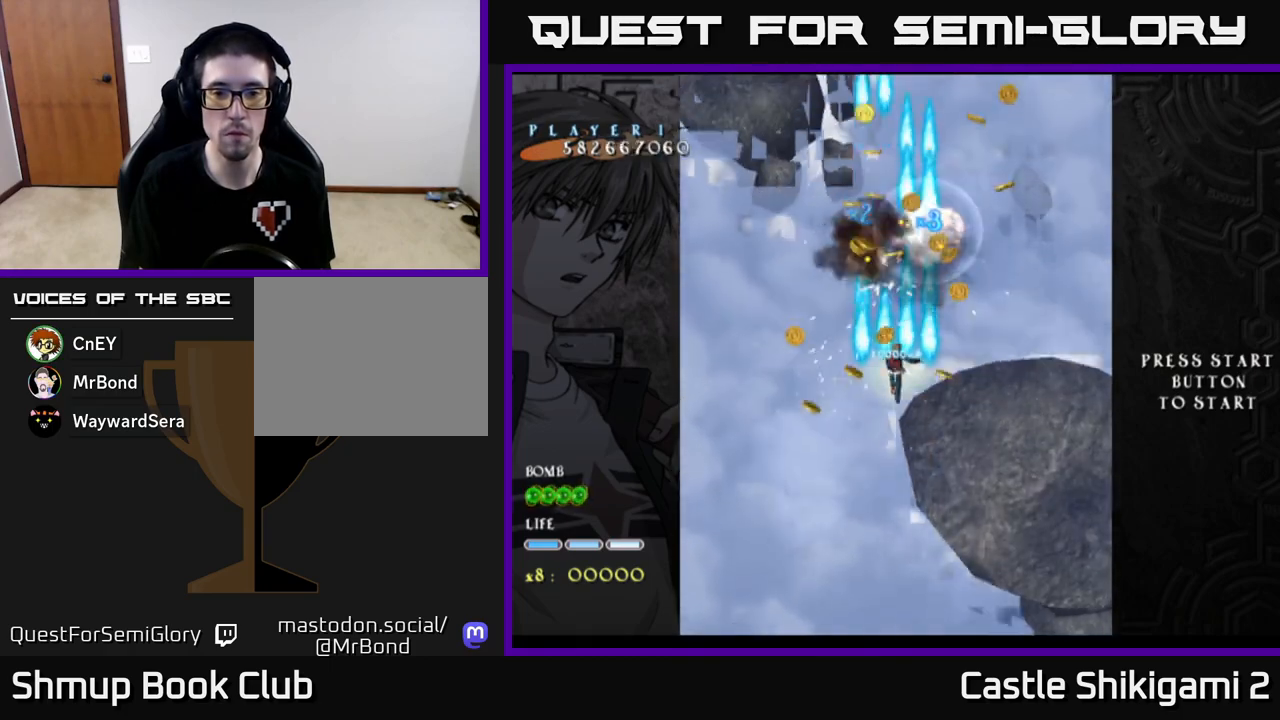
{"buttons": ["B"], "left_stick": "center", "events": [[100, "DPAD_UP", "up"]]}
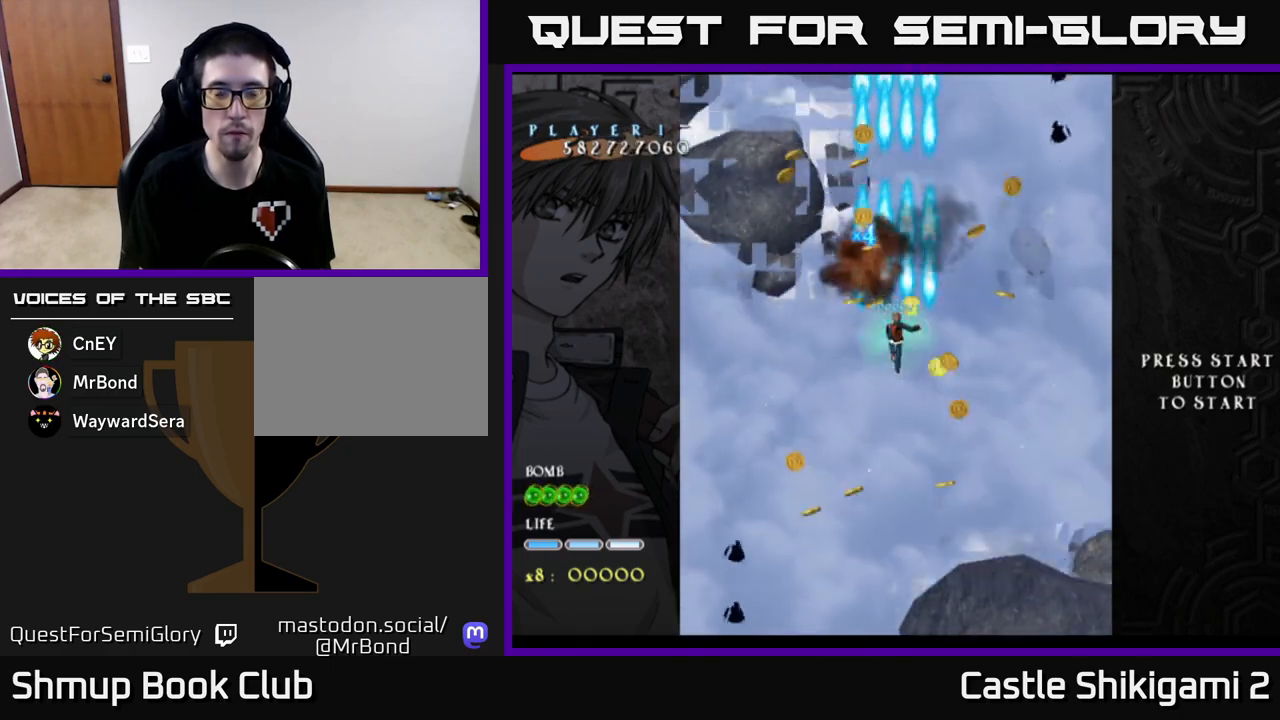
{"buttons": ["B", "DPAD_UP"], "left_stick": "center", "events": [[17, "DPAD_LEFT", "down"], [67, "DPAD_UP", "down"], [117, "DPAD_LEFT", "up"], [267, "DPAD_LEFT", "down"], [350, "DPAD_UP", "up"], [367, "DPAD_LEFT", "up"], [433, "DPAD_UP", "down"]]}
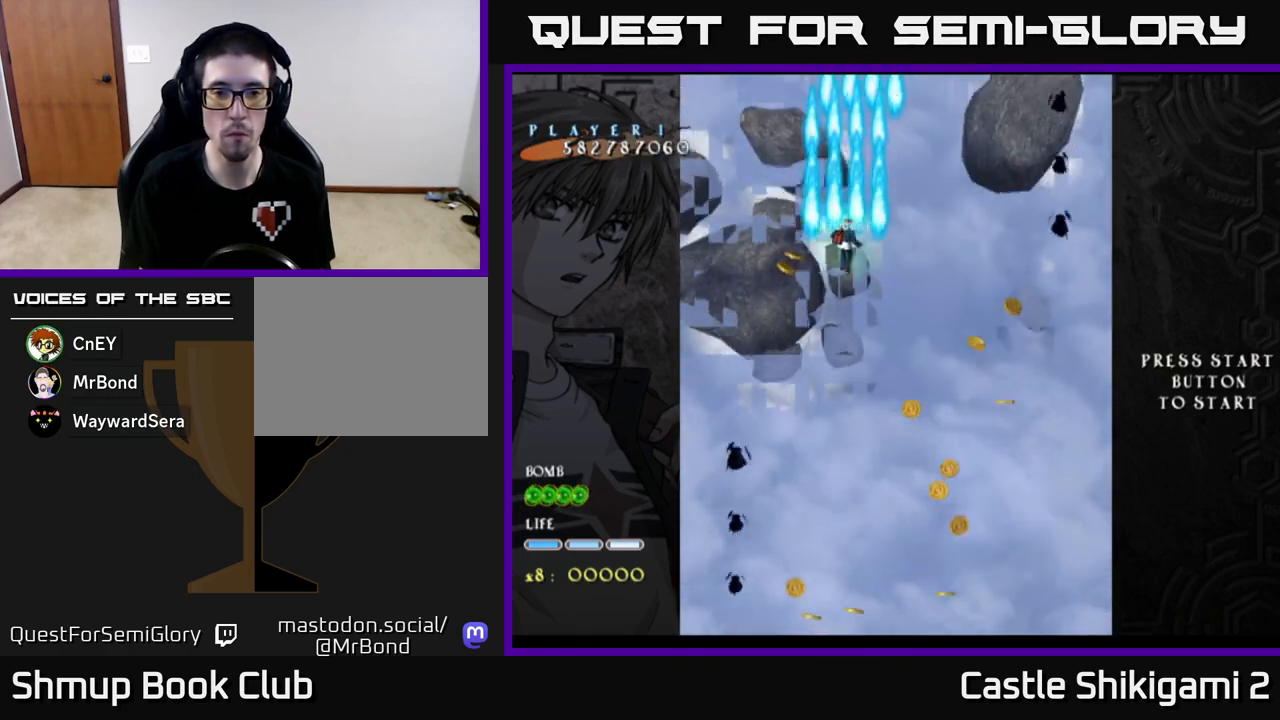
{"buttons": ["B", "DPAD_DOWN", "DPAD_RIGHT"], "left_stick": "center", "events": [[17, "DPAD_UP", "up"], [67, "DPAD_DOWN", "down"], [67, "DPAD_RIGHT", "down"]]}
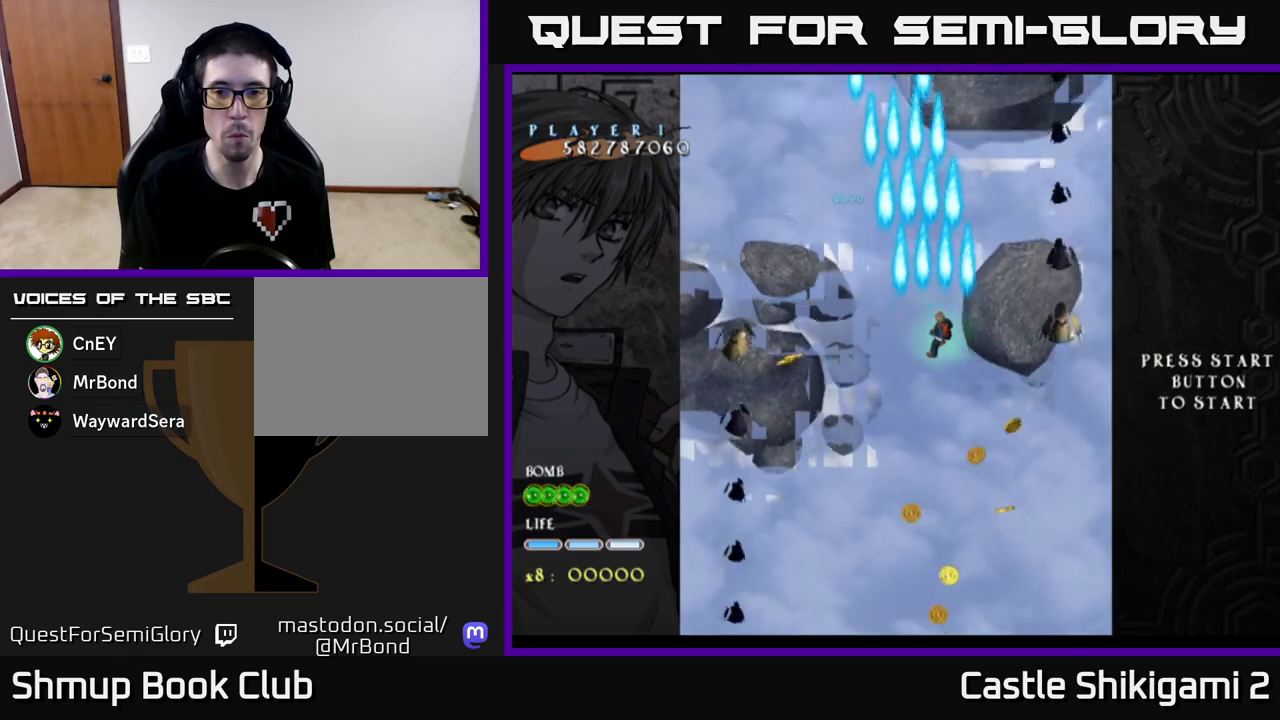
{"buttons": ["B", "DPAD_DOWN", "DPAD_RIGHT"], "left_stick": "center", "events": [[250, "DPAD_RIGHT", "up"], [467, "DPAD_RIGHT", "down"]]}
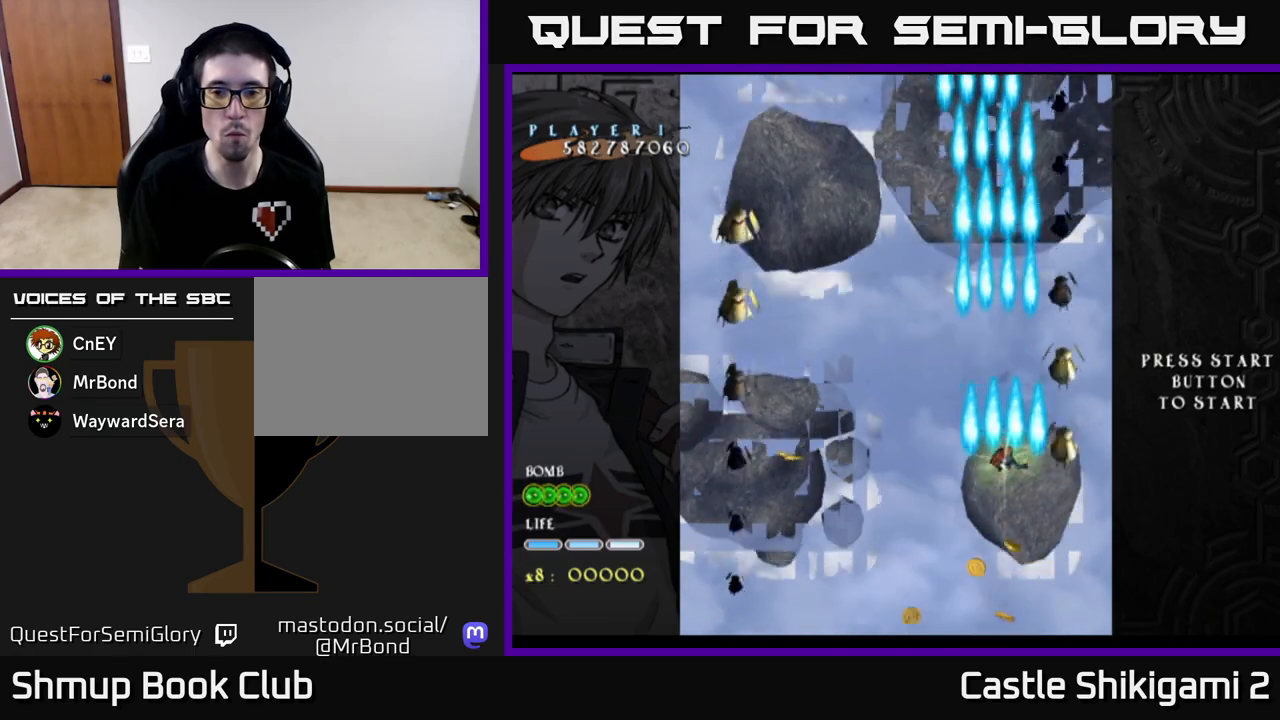
{"buttons": ["B"], "left_stick": "center", "events": [[117, "DPAD_RIGHT", "up"], [450, "DPAD_DOWN", "up"]]}
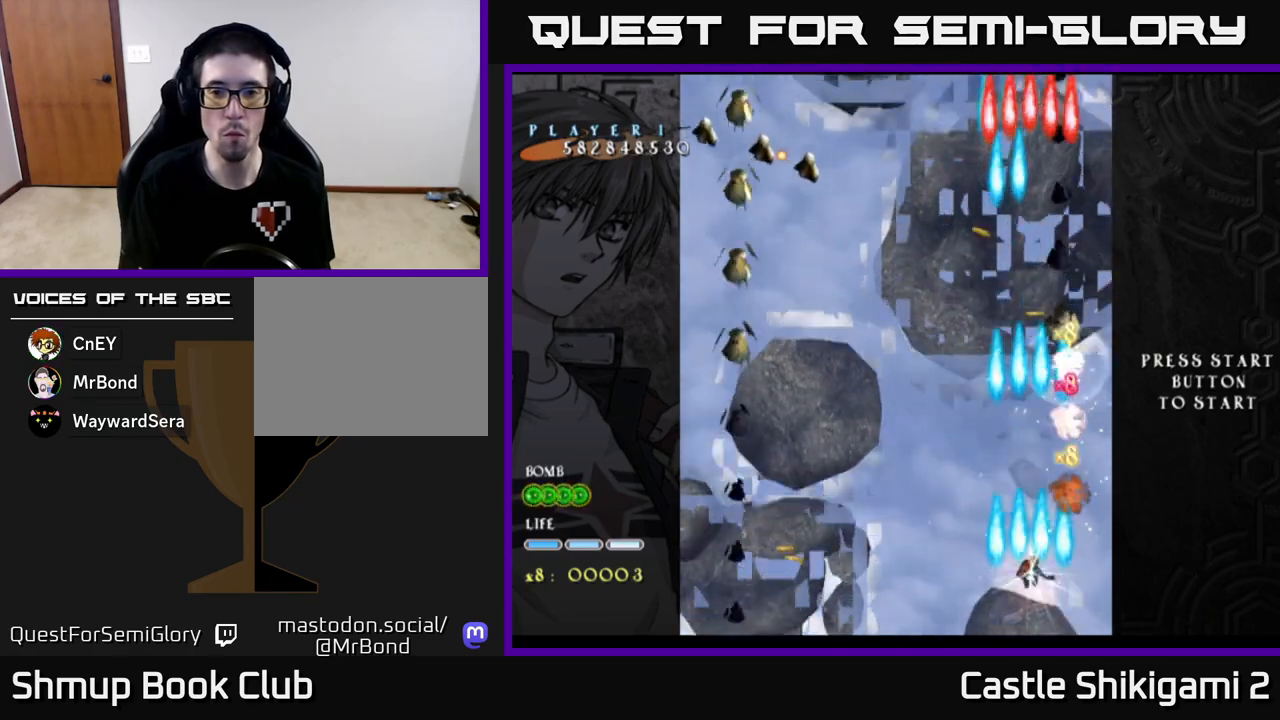
{"buttons": ["B", "DPAD_UP", "DPAD_LEFT"], "left_stick": "center", "events": [[17, "DPAD_UP", "down"], [400, "DPAD_LEFT", "down"]]}
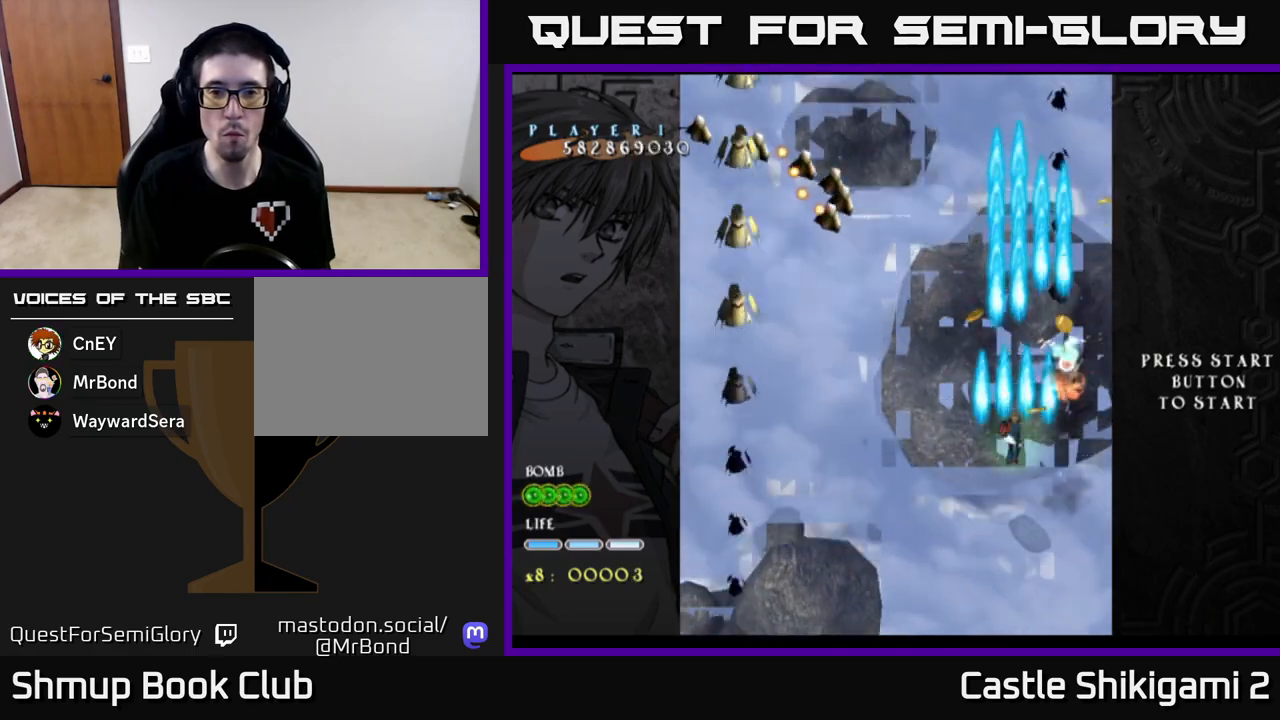
{"buttons": ["B", "DPAD_LEFT"], "left_stick": "center", "events": [[17, "DPAD_UP", "up"]]}